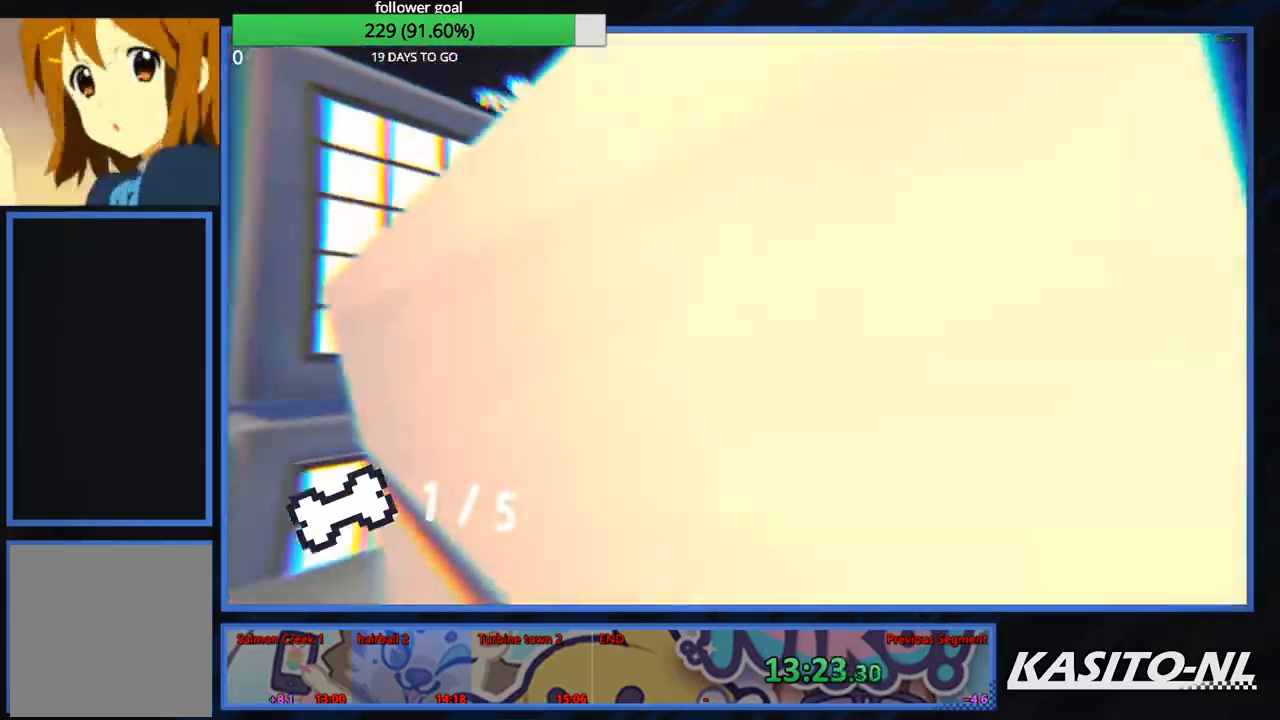
Gameplay with a controller (Xbox layout); each line is a JSON object with the inputs held at the frame after it. "events" lists button and stick changes between this image and that frame as [ms after this image, input, new state], when the widget could be followed in between.
{"buttons": [], "left_stick": "up-left", "right_stick": "center", "events": [[167, "right_stick", "center"], [267, "A", "down"], [468, "A", "up"]]}
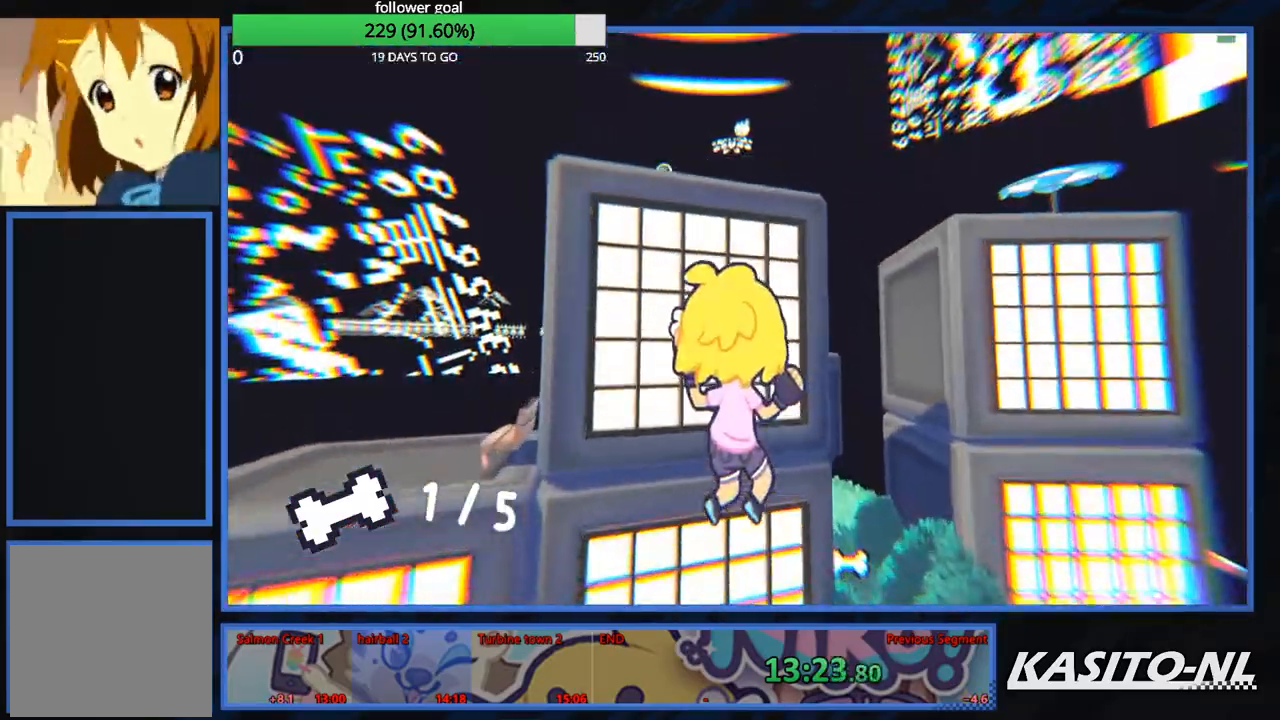
{"buttons": ["X"], "left_stick": "up", "right_stick": "center", "events": [[234, "left_stick", "up"], [267, "X", "down"]]}
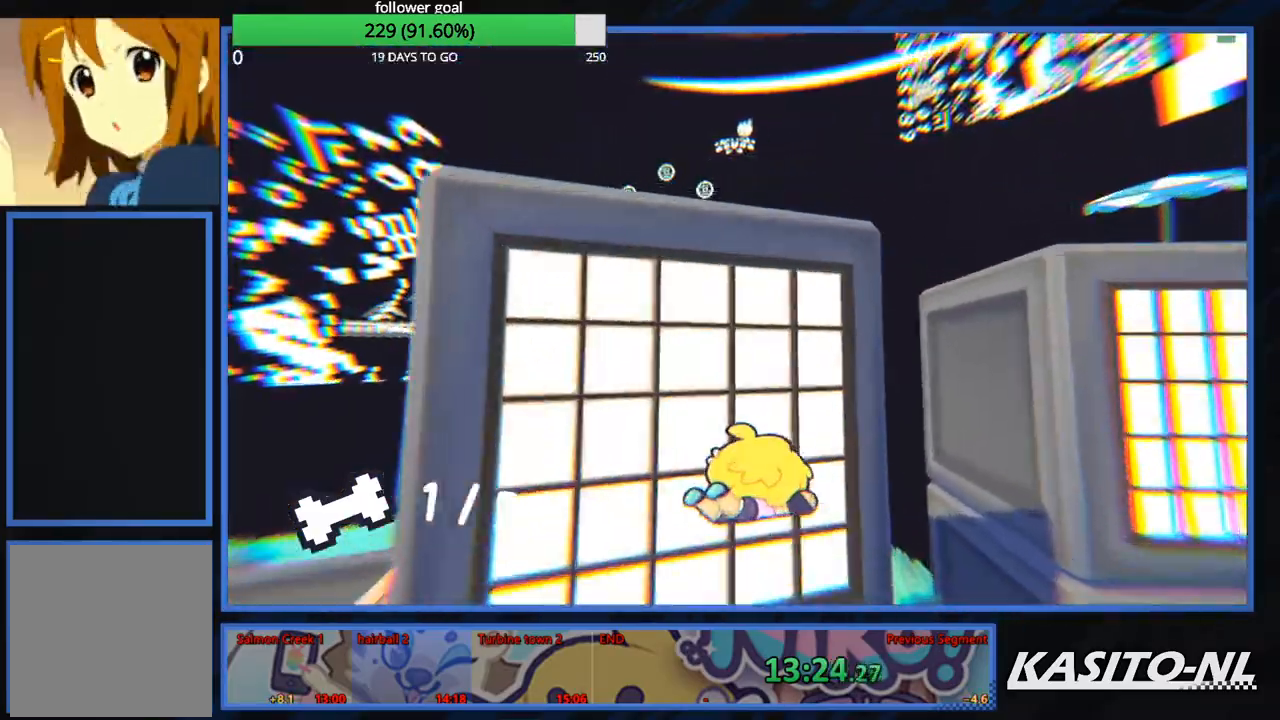
{"buttons": [], "left_stick": "up", "right_stick": "center", "events": [[67, "X", "up"]]}
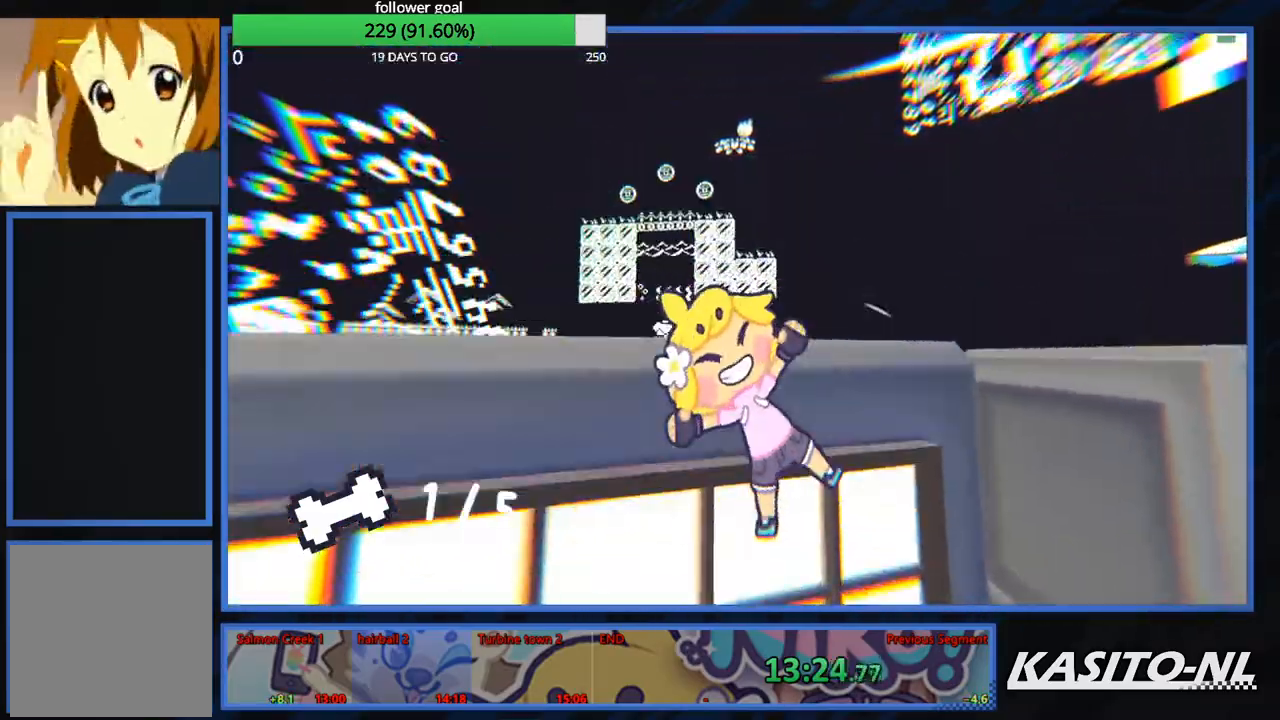
{"buttons": ["A"], "left_stick": "up", "right_stick": "center", "events": [[166, "right_stick", "left"], [333, "right_stick", "center"], [467, "A", "down"]]}
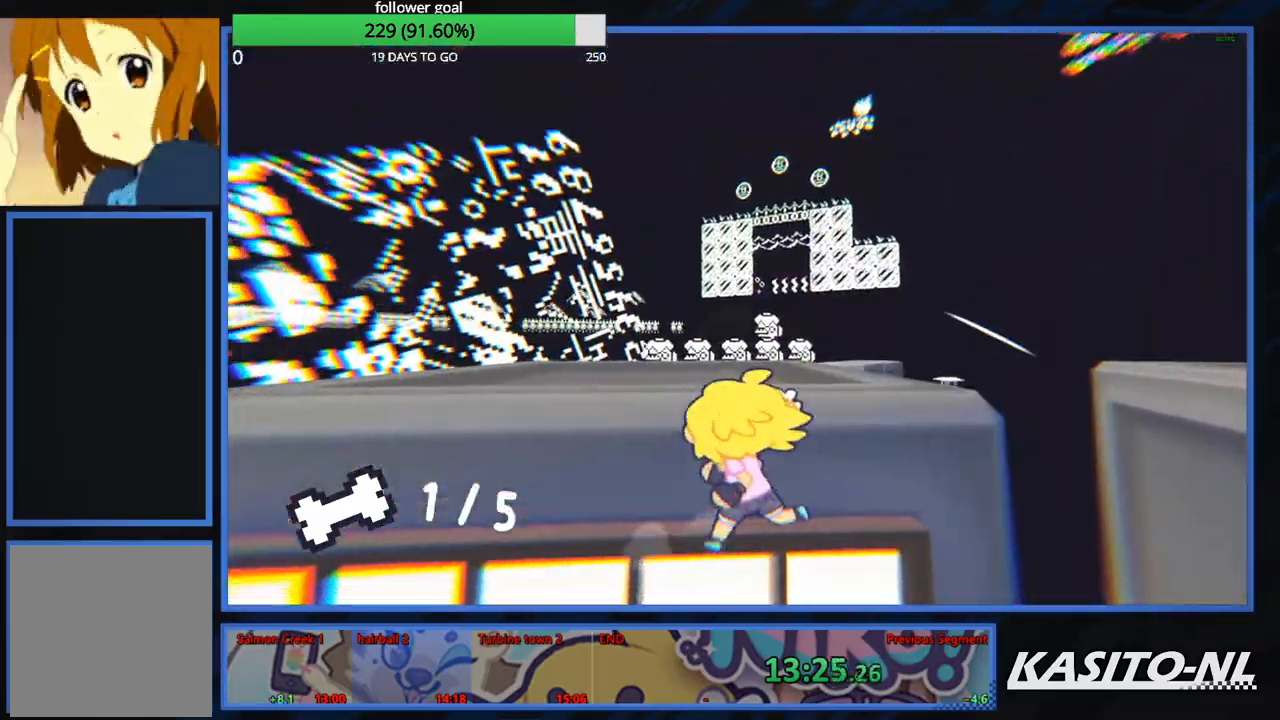
{"buttons": [], "left_stick": "up", "right_stick": "center", "events": [[67, "A", "up"], [267, "right_stick", "down"], [401, "right_stick", "center"]]}
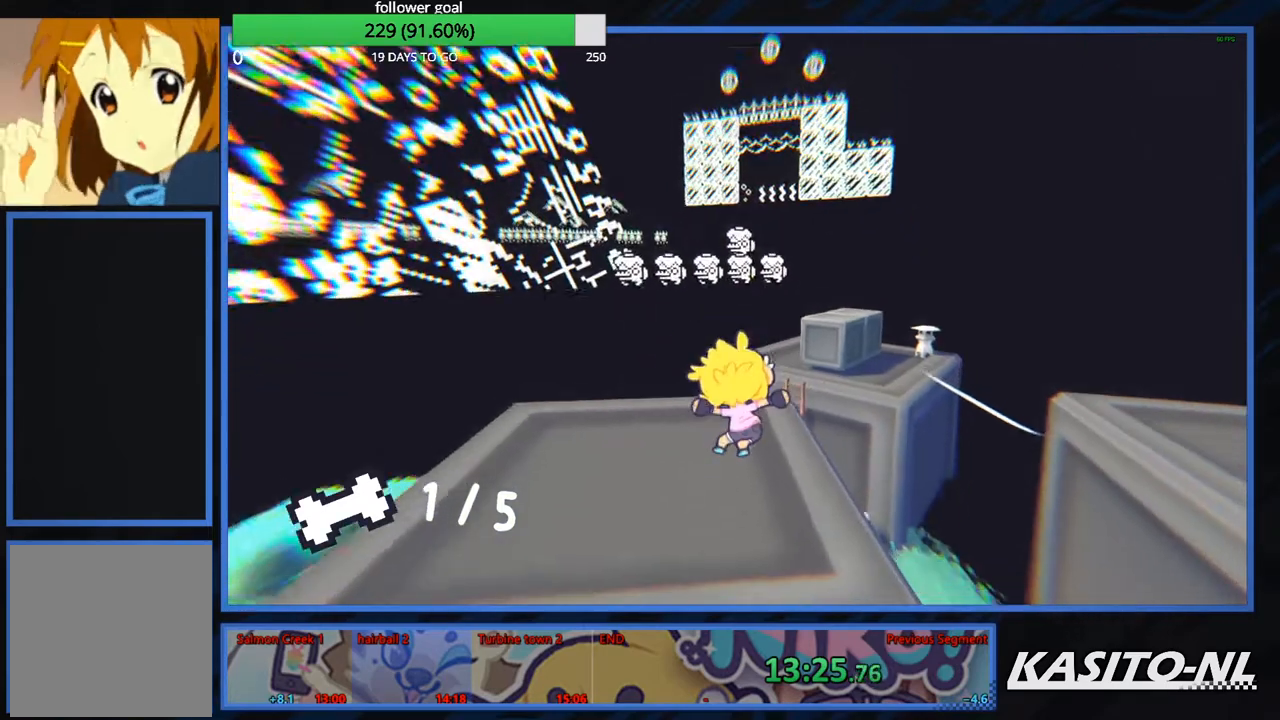
{"buttons": [], "left_stick": "up", "right_stick": "center", "events": [[66, "right_stick", "up-right"], [133, "right_stick", "center"], [400, "right_stick", "right"], [500, "right_stick", "center"]]}
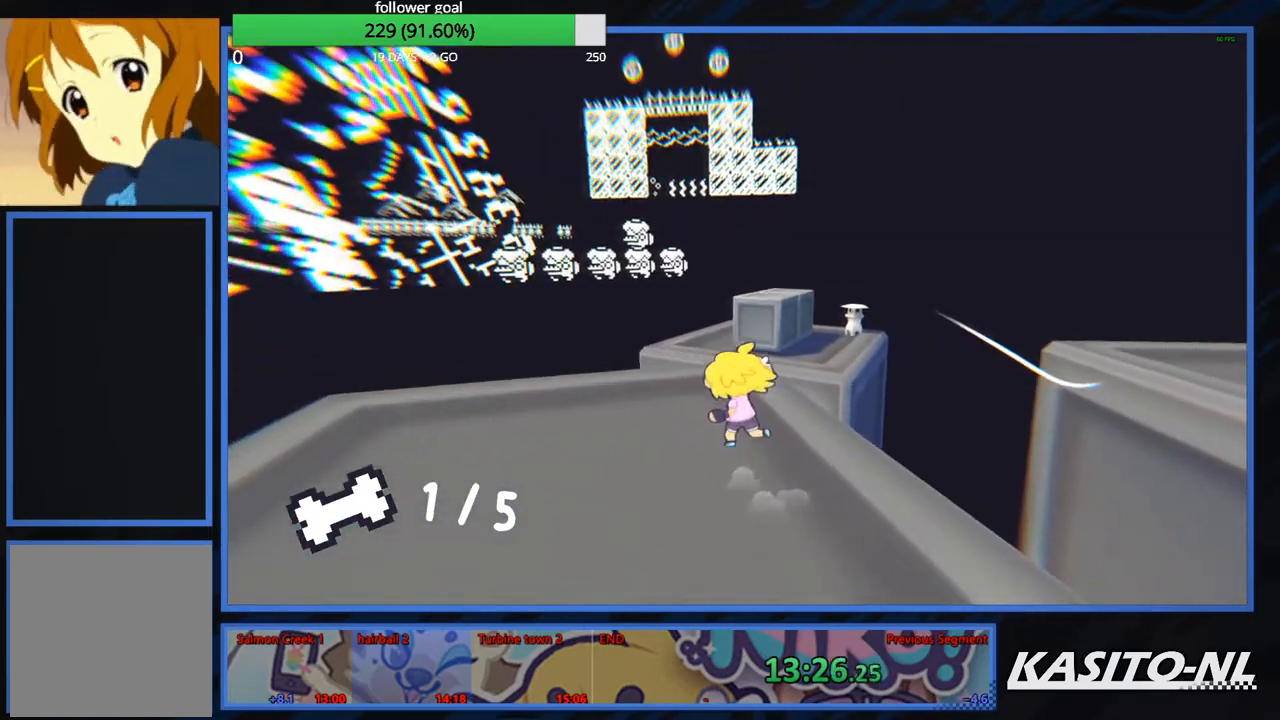
{"buttons": [], "left_stick": "up", "right_stick": "center", "events": []}
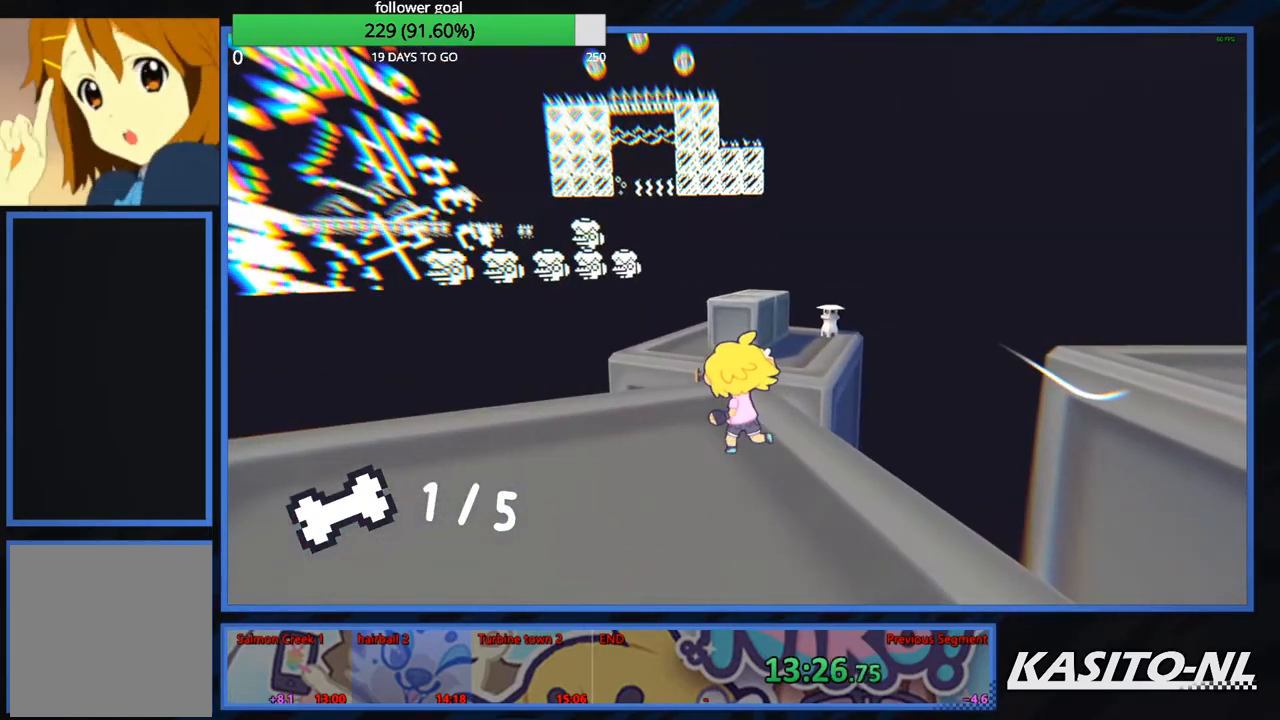
{"buttons": [], "left_stick": "up", "right_stick": "center", "events": [[33, "A", "down"], [433, "A", "up"]]}
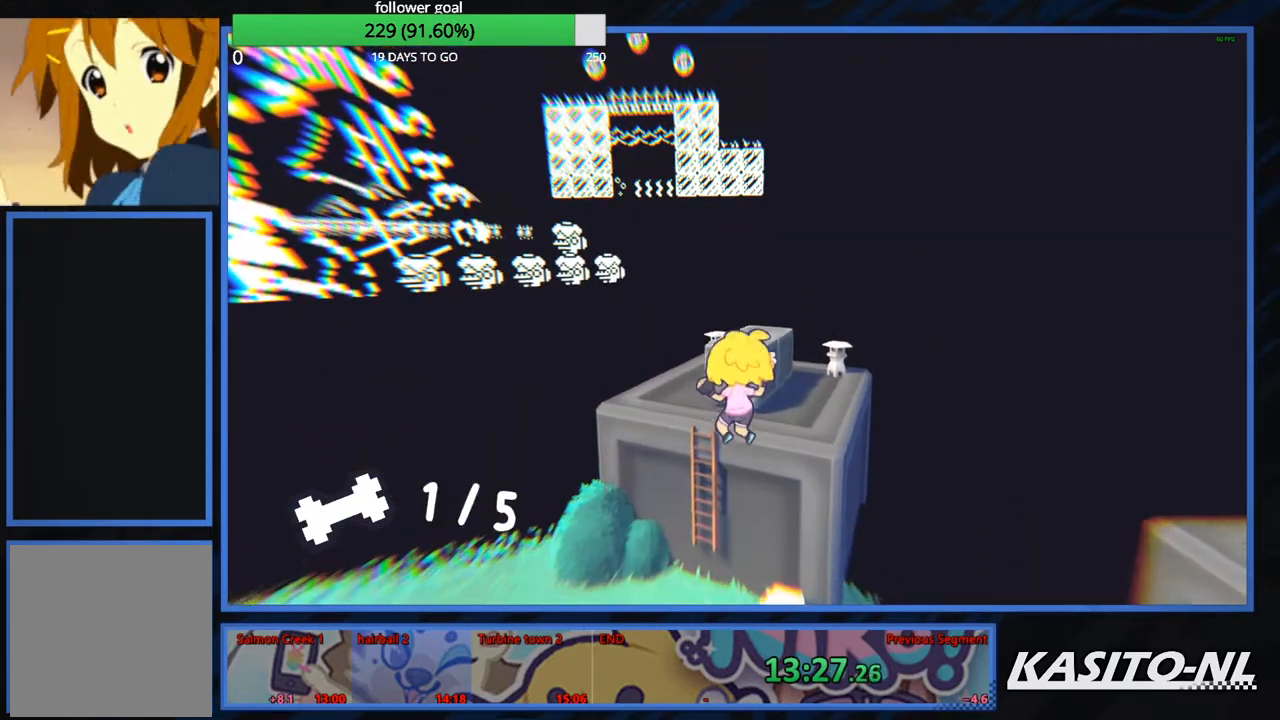
{"buttons": ["X"], "left_stick": "up", "right_stick": "center", "events": [[501, "X", "down"]]}
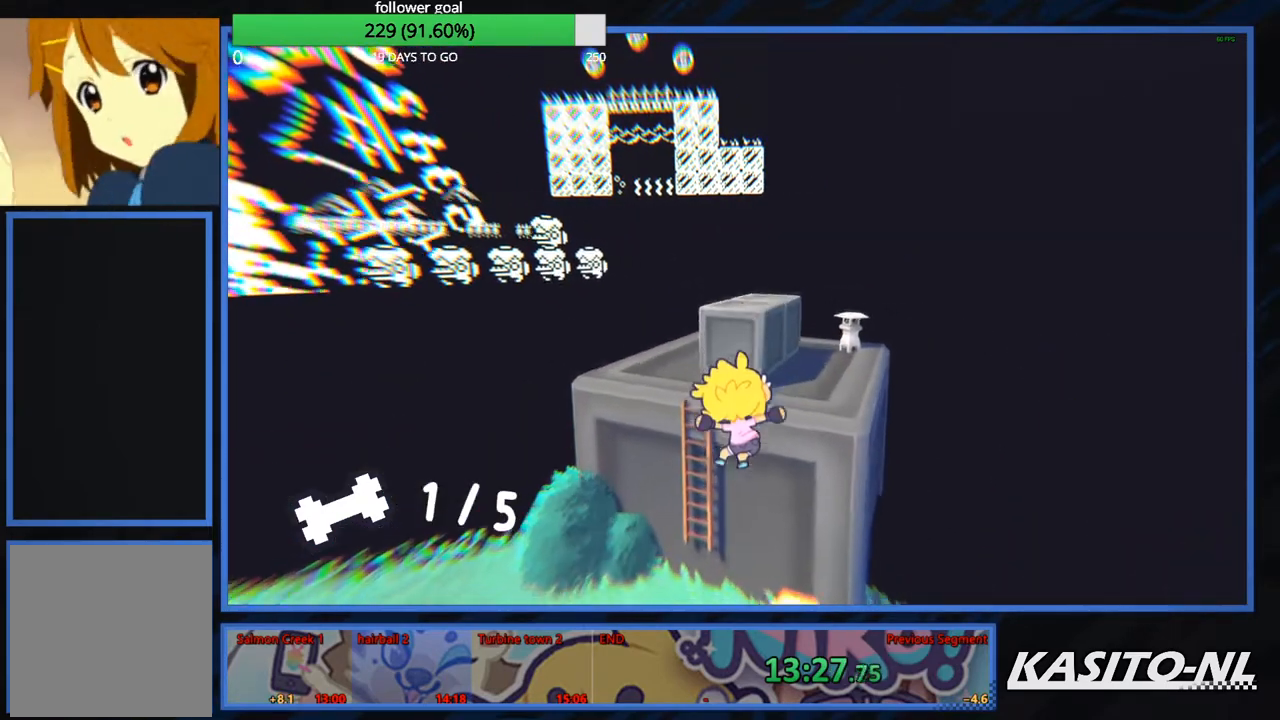
{"buttons": [], "left_stick": "up", "right_stick": "center", "events": [[500, "X", "up"]]}
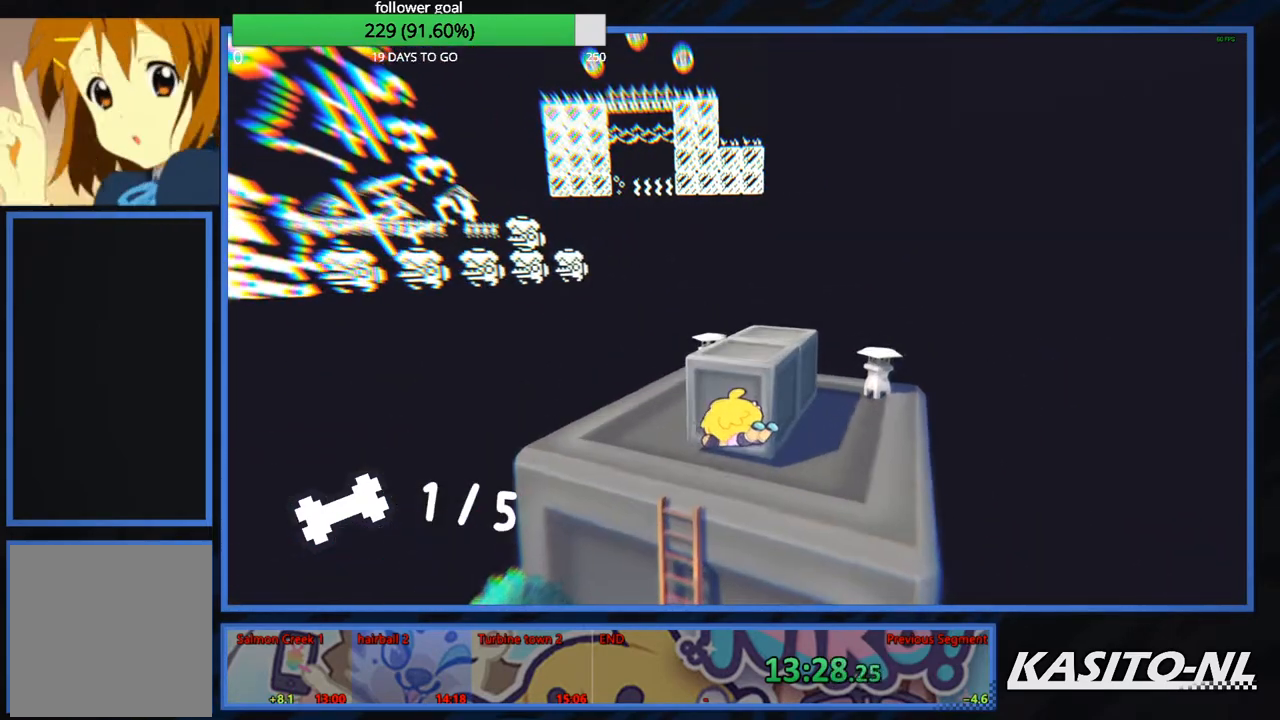
{"buttons": [], "left_stick": "up", "right_stick": "center", "events": []}
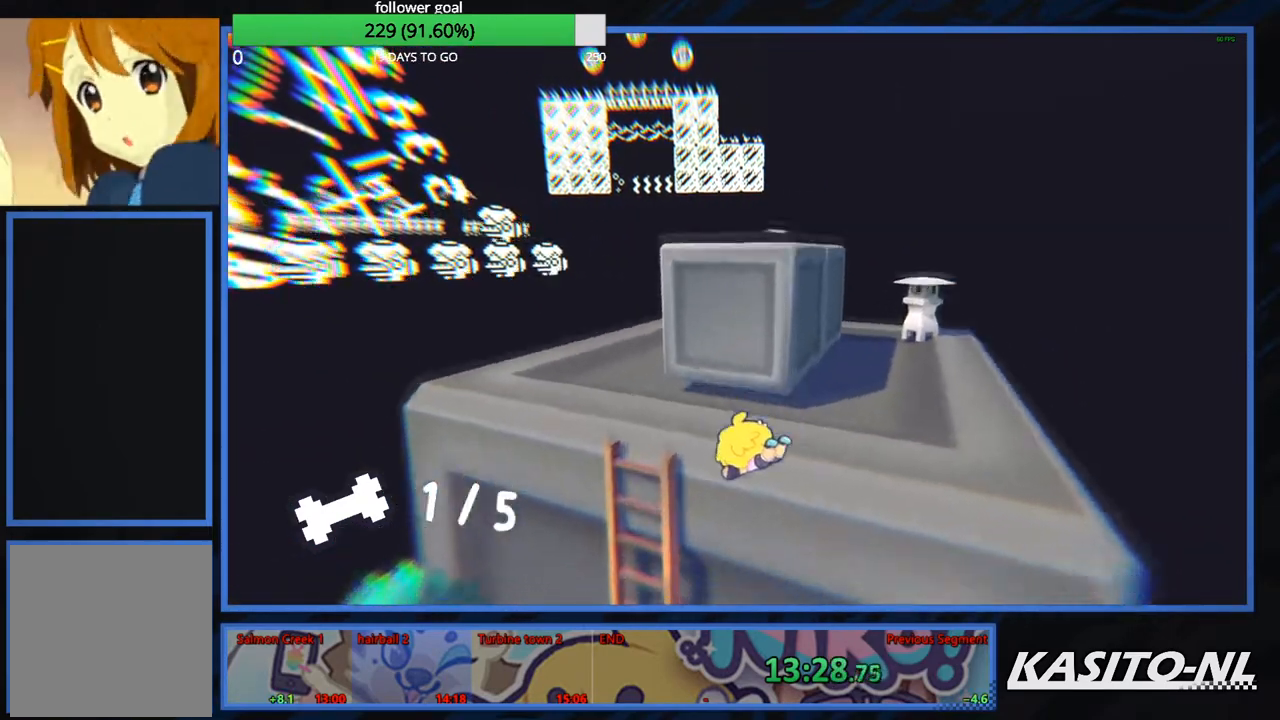
{"buttons": [], "left_stick": "up", "right_stick": "center", "events": []}
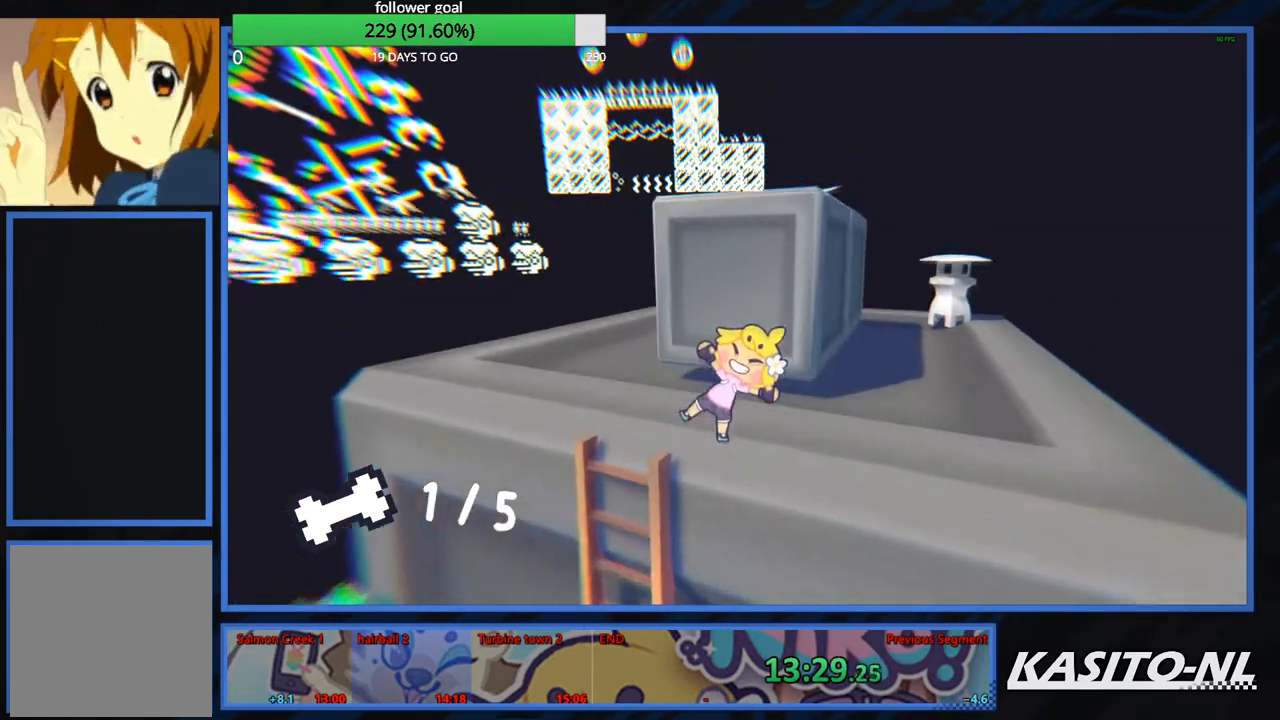
{"buttons": [], "left_stick": "up-left", "right_stick": "center", "events": [[134, "left_stick", "up-left"]]}
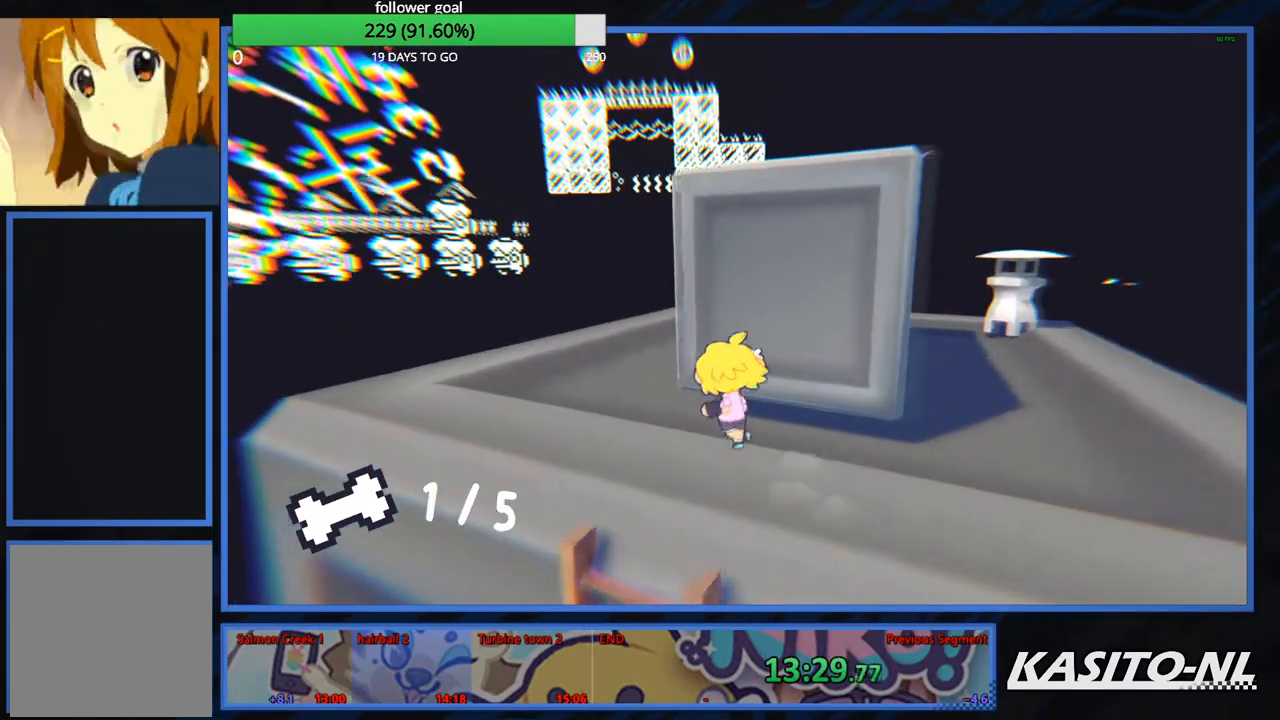
{"buttons": [], "left_stick": "up-right", "right_stick": "right", "events": [[200, "right_stick", "right"], [433, "left_stick", "up-right"]]}
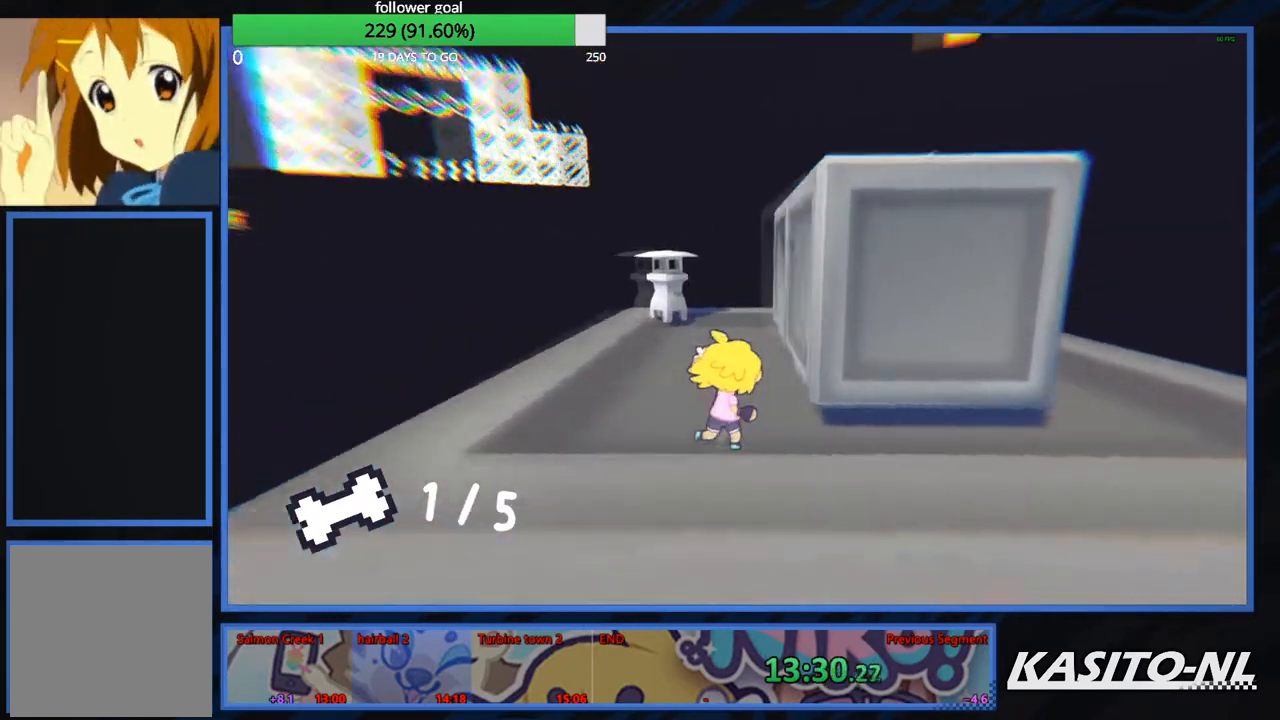
{"buttons": [], "left_stick": "up-right", "right_stick": "center", "events": [[167, "right_stick", "center"], [300, "X", "down"], [434, "X", "up"]]}
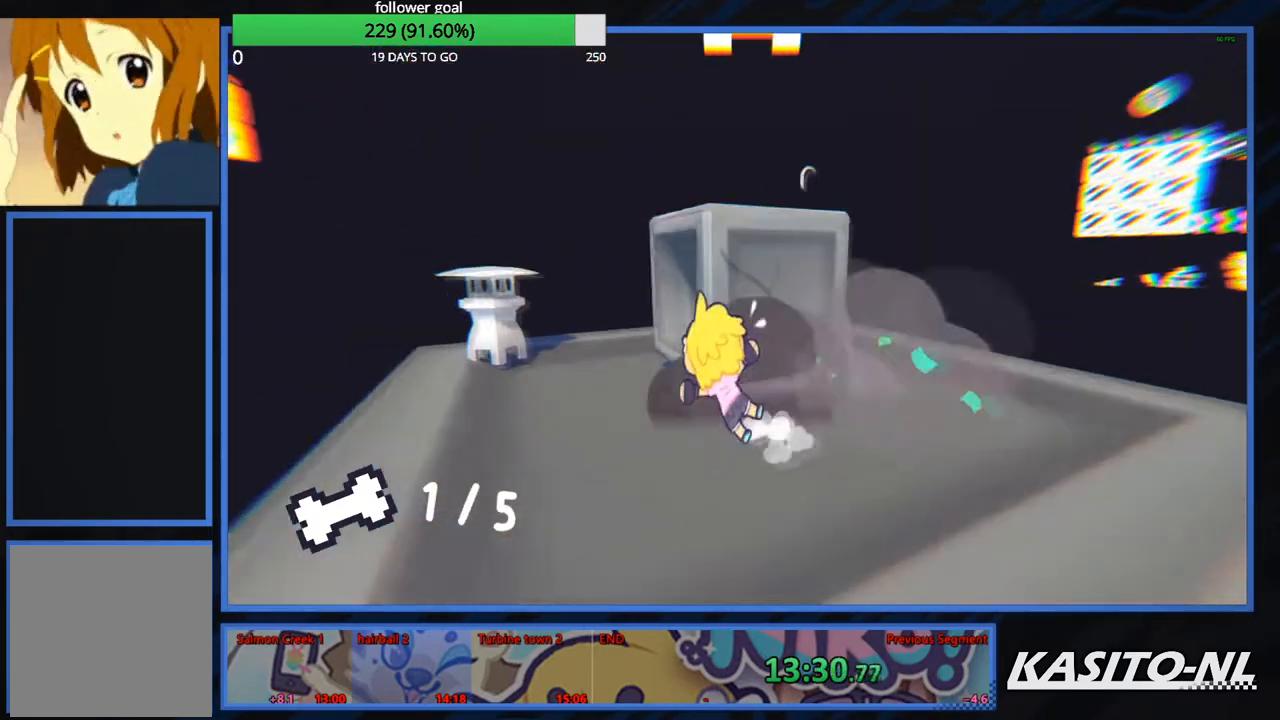
{"buttons": [], "left_stick": "up-right", "right_stick": "right", "events": [[200, "right_stick", "right"], [333, "right_stick", "center"], [467, "right_stick", "right"]]}
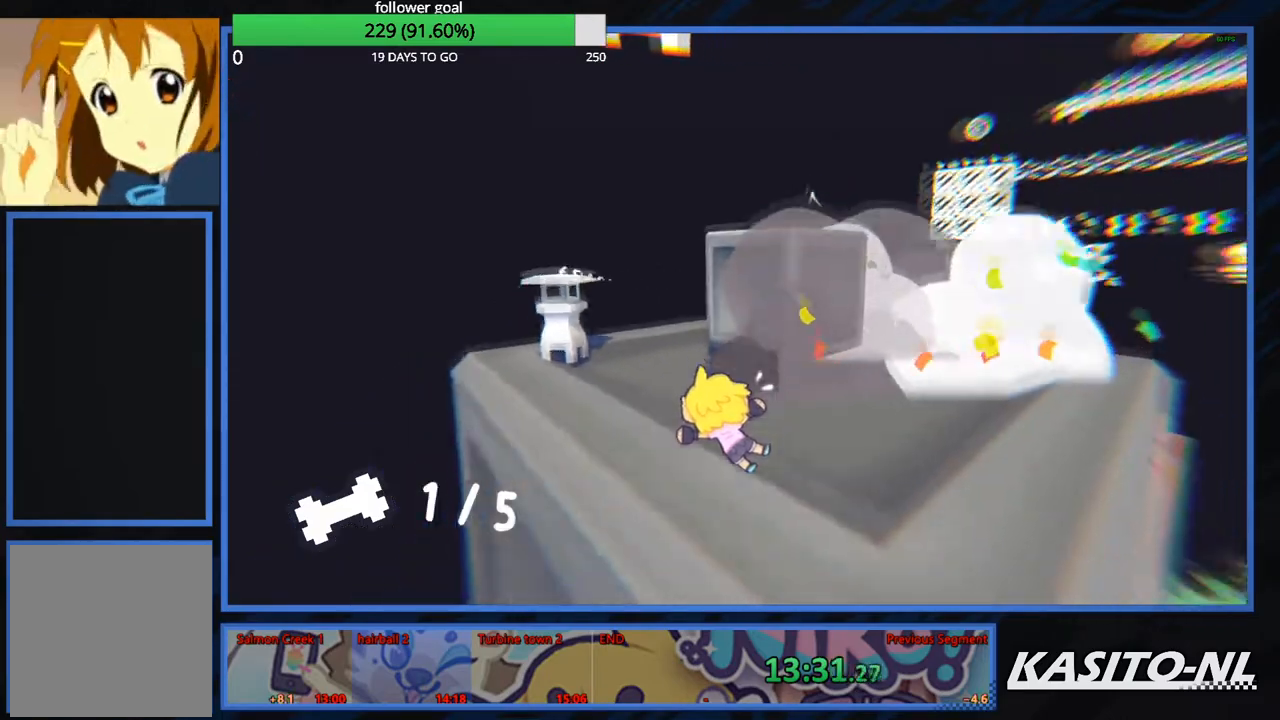
{"buttons": [], "left_stick": "up-right", "right_stick": "center", "events": [[100, "right_stick", "center"]]}
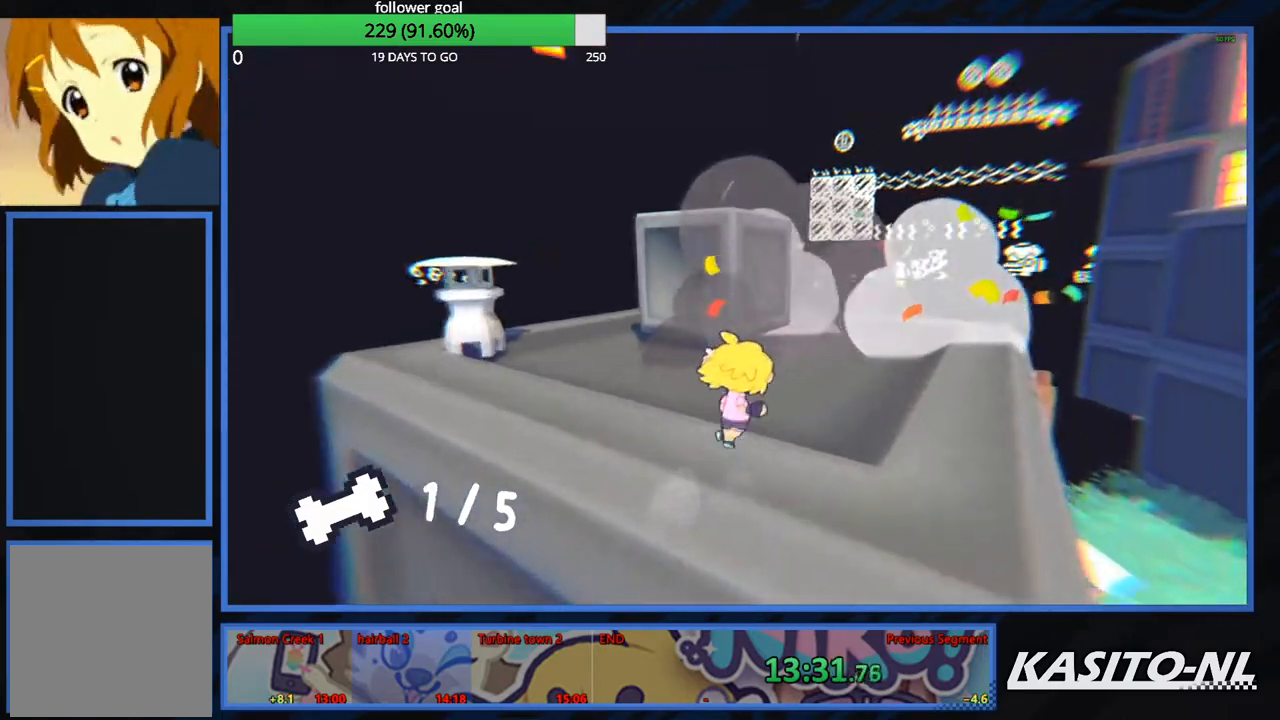
{"buttons": [], "left_stick": "up-right", "right_stick": "center", "events": [[200, "right_stick", "left"], [333, "right_stick", "center"]]}
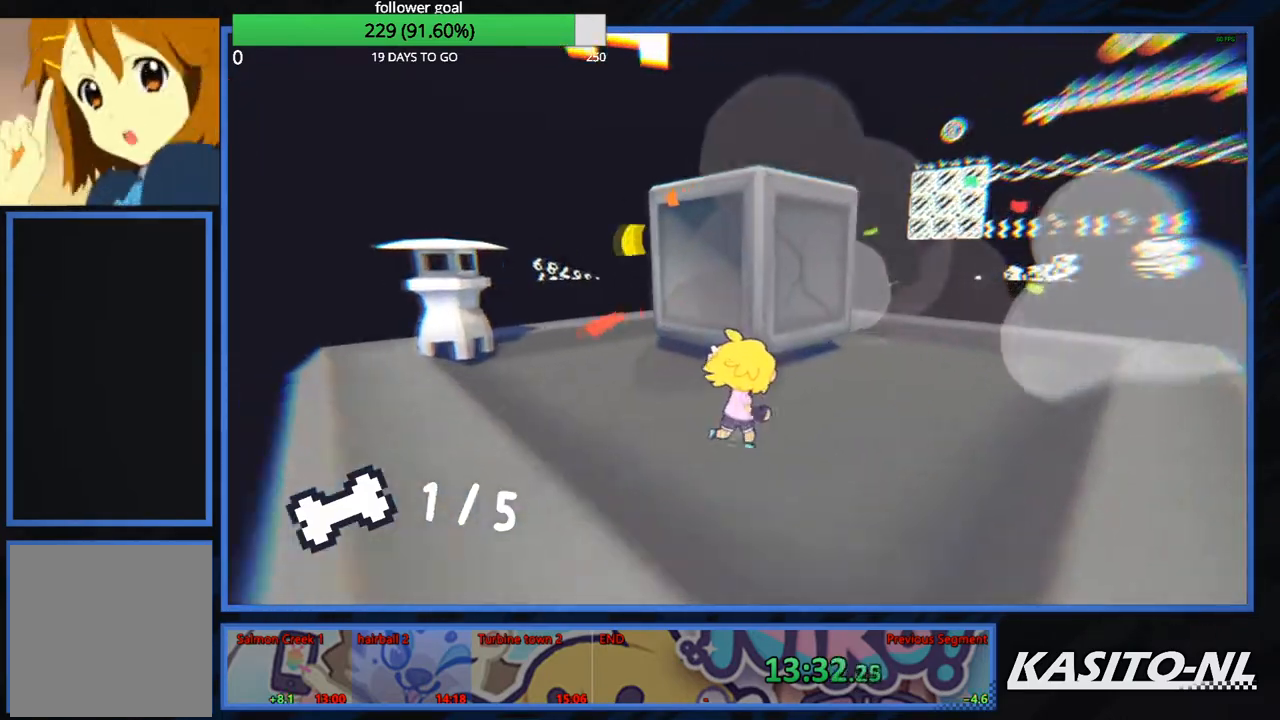
{"buttons": [], "left_stick": "up", "right_stick": "center", "events": [[200, "left_stick", "up"], [367, "X", "down"], [501, "X", "up"]]}
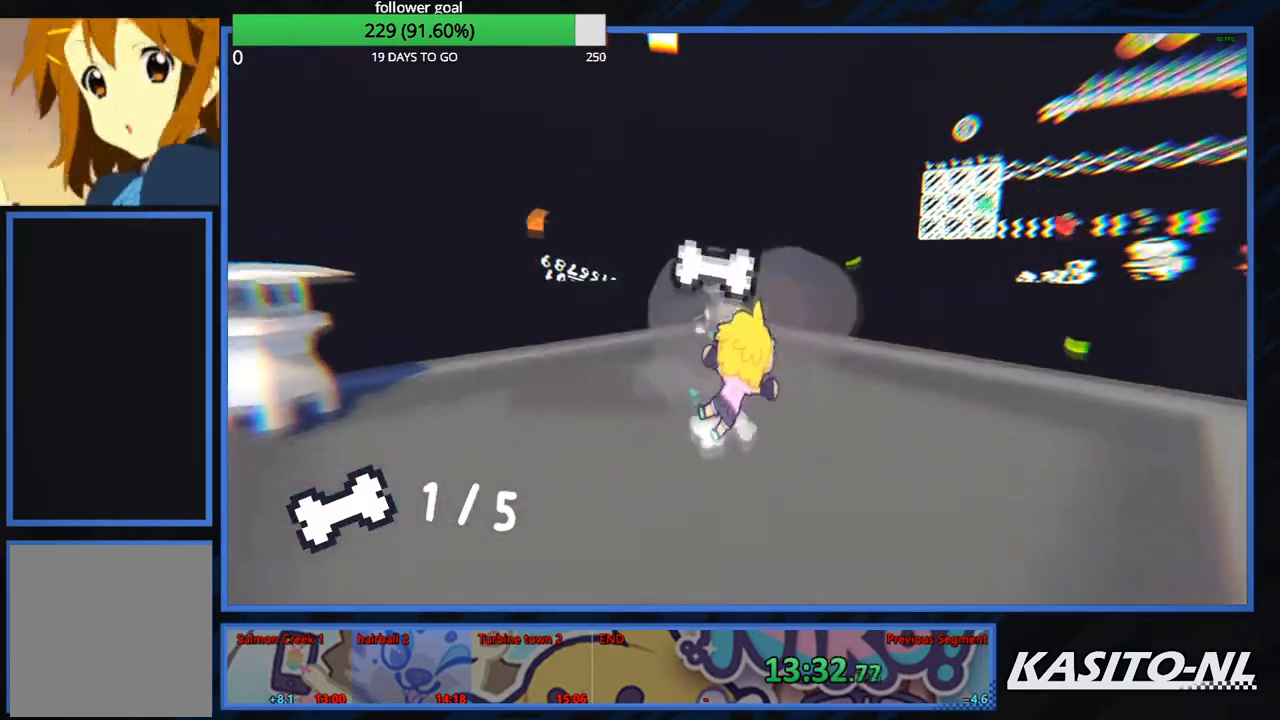
{"buttons": [], "left_stick": "up", "right_stick": "center", "events": [[100, "right_stick", "left"], [300, "right_stick", "center"]]}
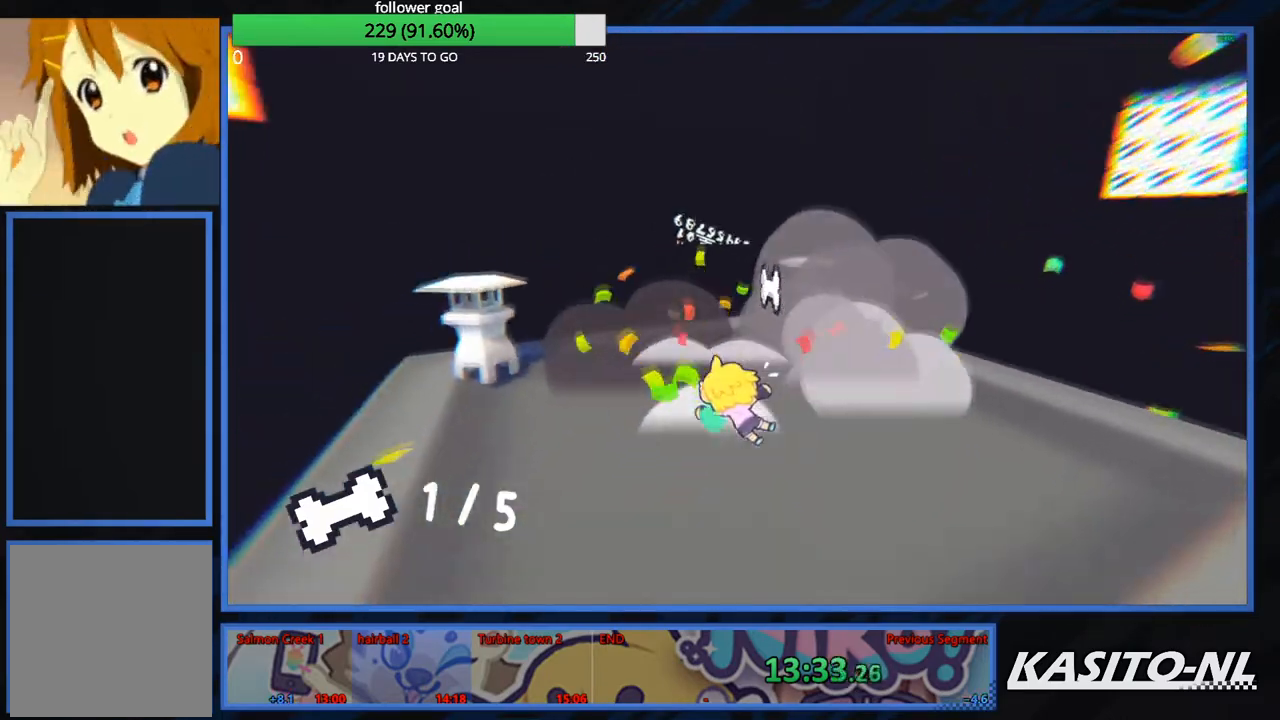
{"buttons": [], "left_stick": "up-right", "right_stick": "center", "events": [[200, "X", "down"], [401, "X", "up"], [434, "left_stick", "up-right"]]}
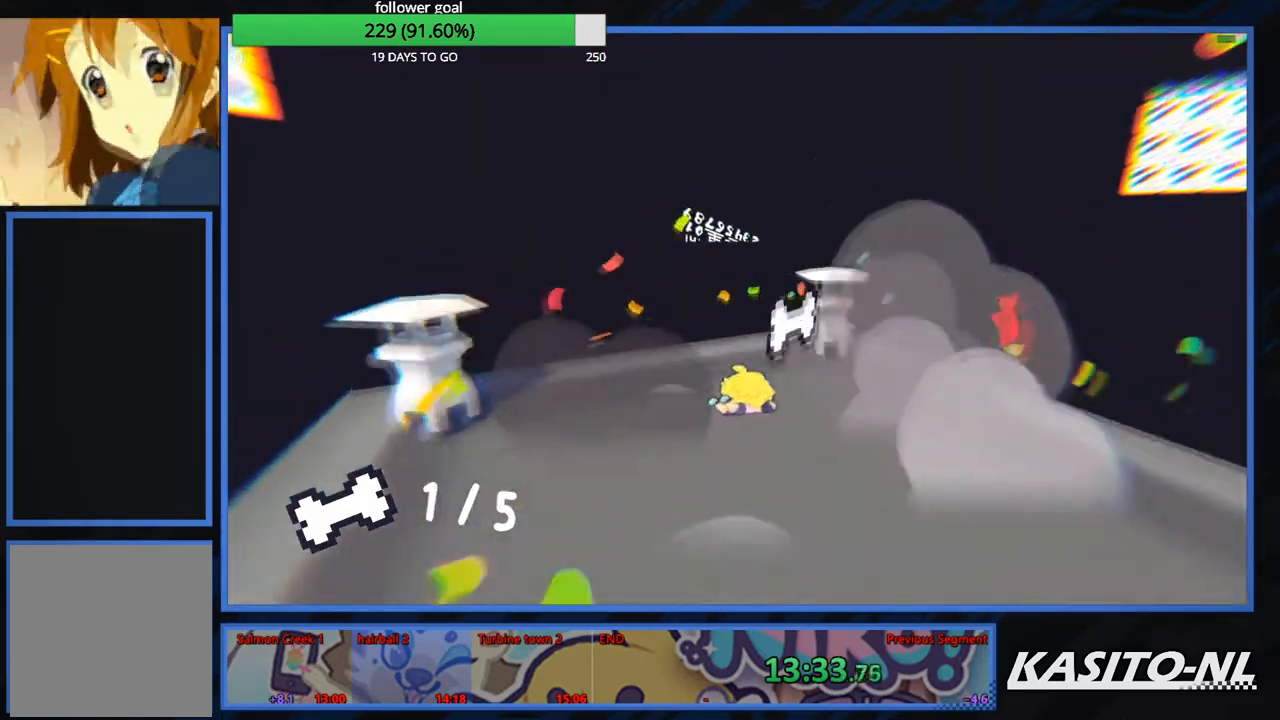
{"buttons": [], "left_stick": "down-right", "right_stick": "right", "events": [[66, "left_stick", "right"], [133, "A", "down"], [166, "left_stick", "down-right"], [300, "A", "up"], [467, "right_stick", "right"]]}
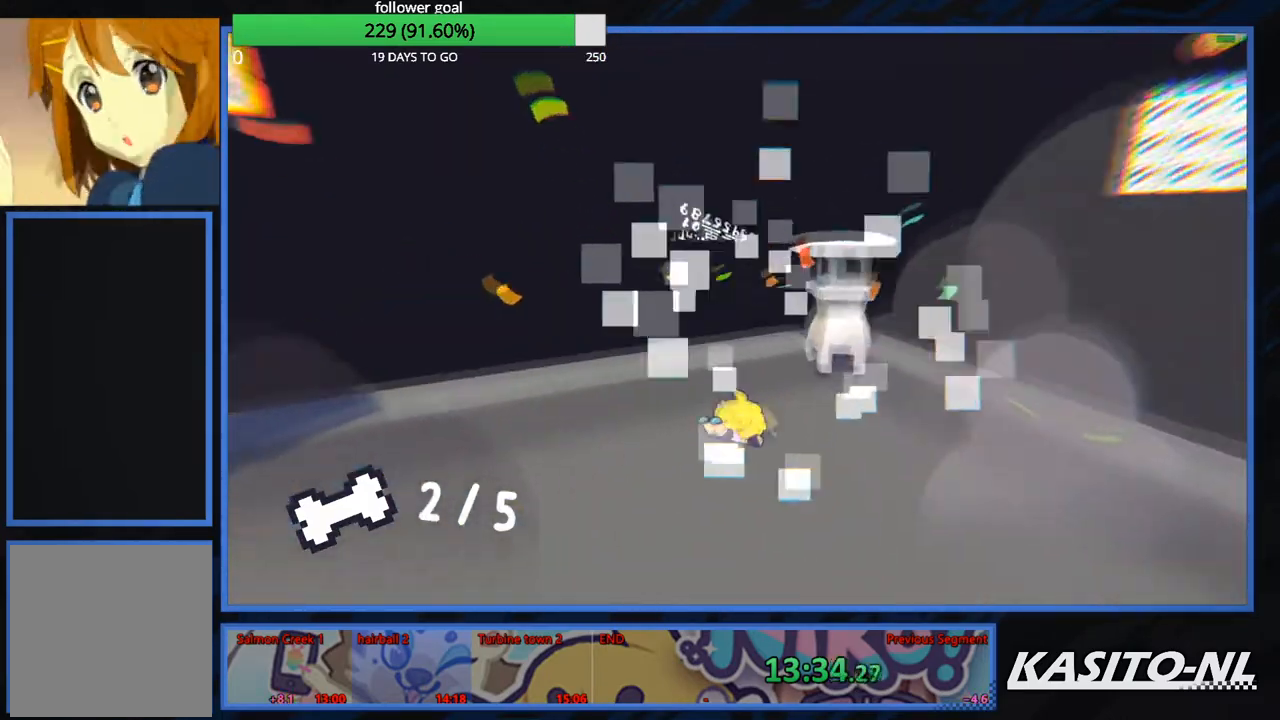
{"buttons": [], "left_stick": "down-right", "right_stick": "right", "events": [[100, "left_stick", "down"], [234, "left_stick", "down-right"]]}
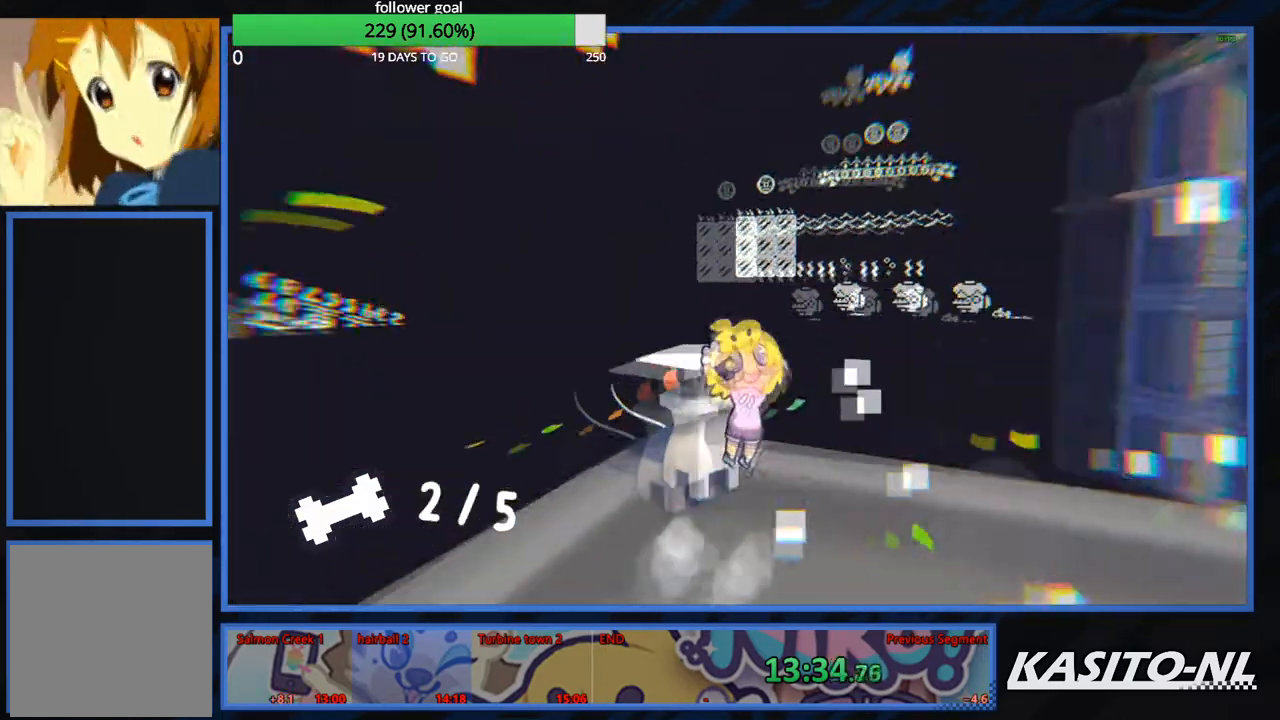
{"buttons": [], "left_stick": "up-right", "right_stick": "center", "events": [[66, "left_stick", "right"], [367, "left_stick", "up-right"], [433, "right_stick", "center"]]}
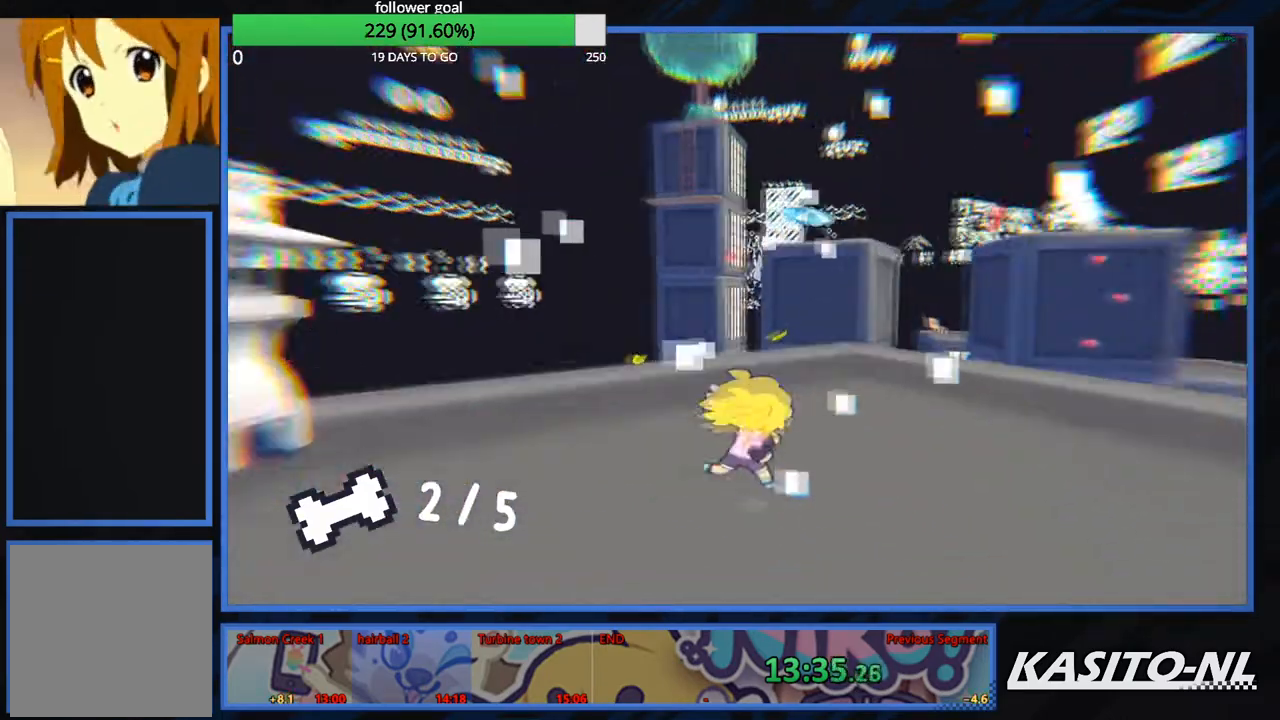
{"buttons": [], "left_stick": "up", "right_stick": "center", "events": [[33, "left_stick", "up"], [234, "left_stick", "up-right"], [501, "left_stick", "up"]]}
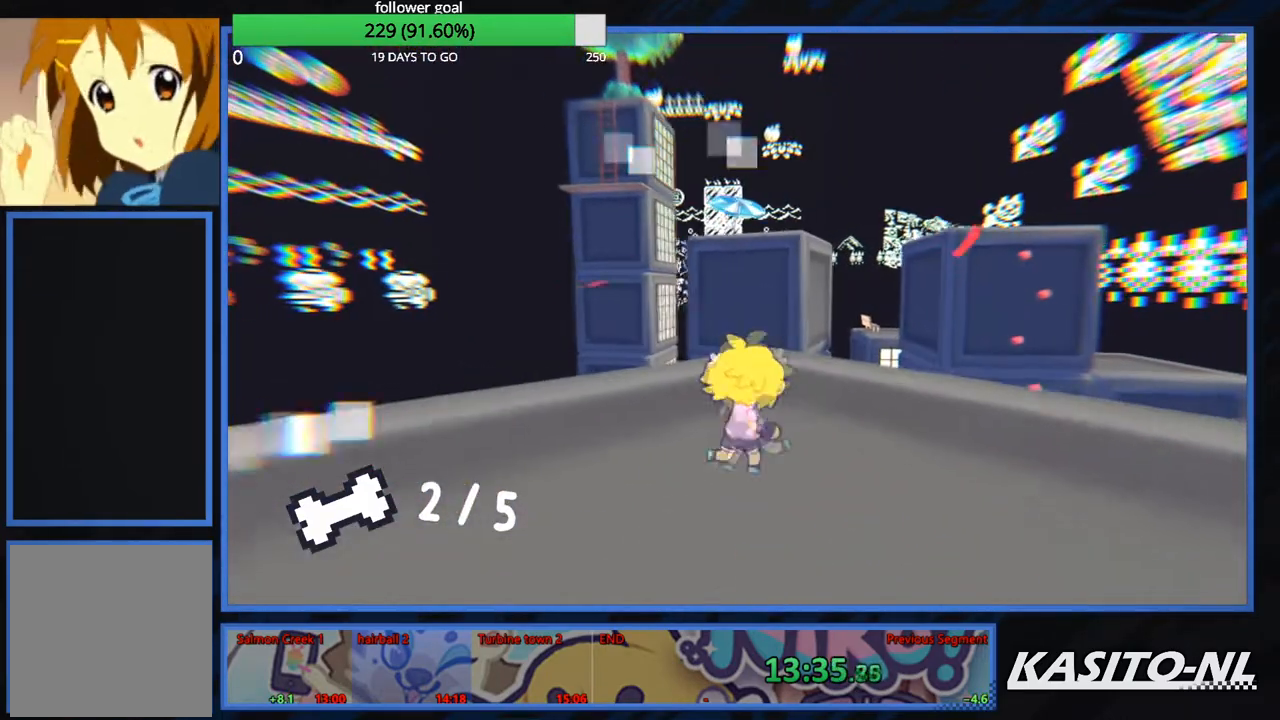
{"buttons": [], "left_stick": "up", "right_stick": "center", "events": [[400, "right_stick", "right"], [467, "right_stick", "center"]]}
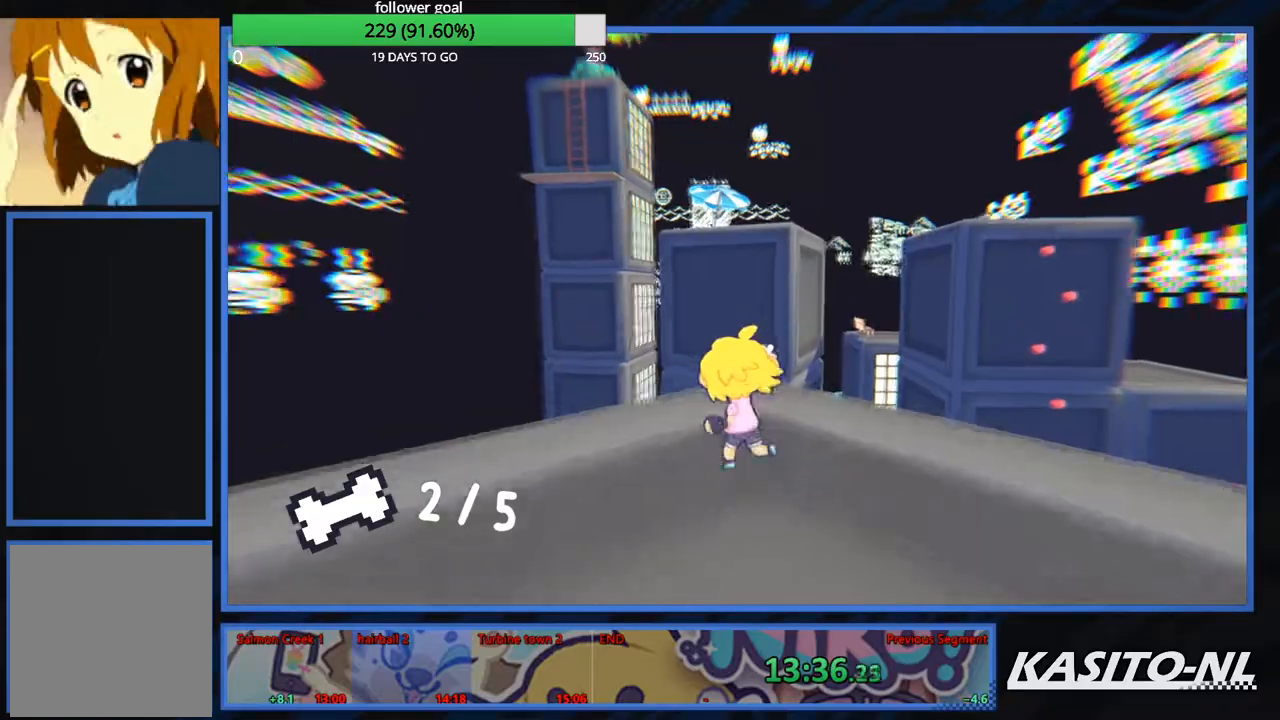
{"buttons": ["A"], "left_stick": "up", "right_stick": "center", "events": [[467, "A", "down"]]}
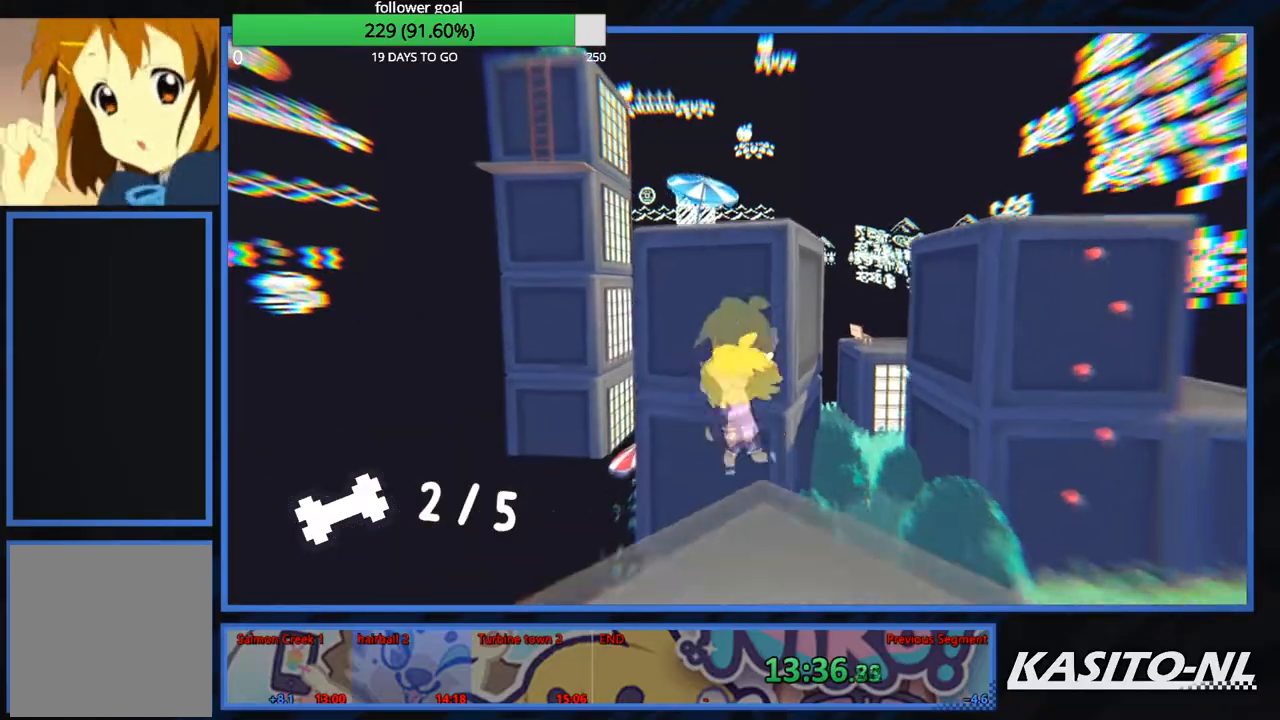
{"buttons": [], "left_stick": "up", "right_stick": "center", "events": [[333, "A", "up"]]}
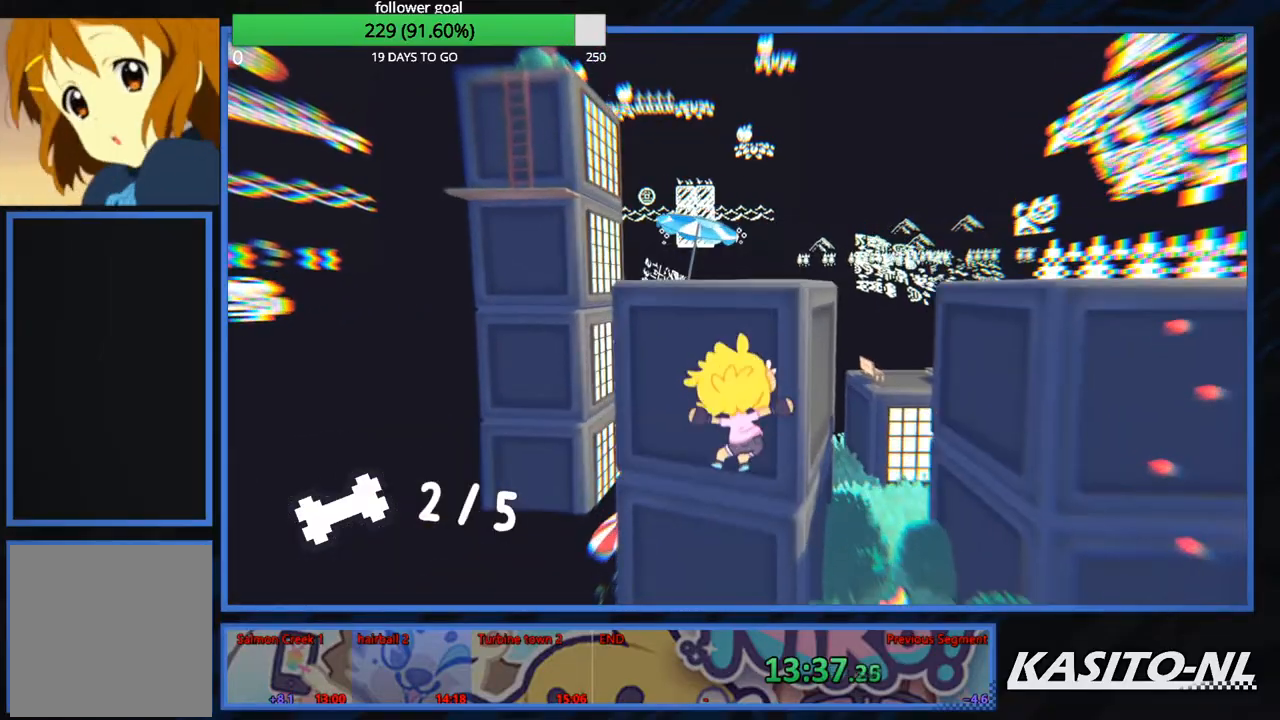
{"buttons": [], "left_stick": "up", "right_stick": "center", "events": [[100, "X", "down"], [434, "X", "up"]]}